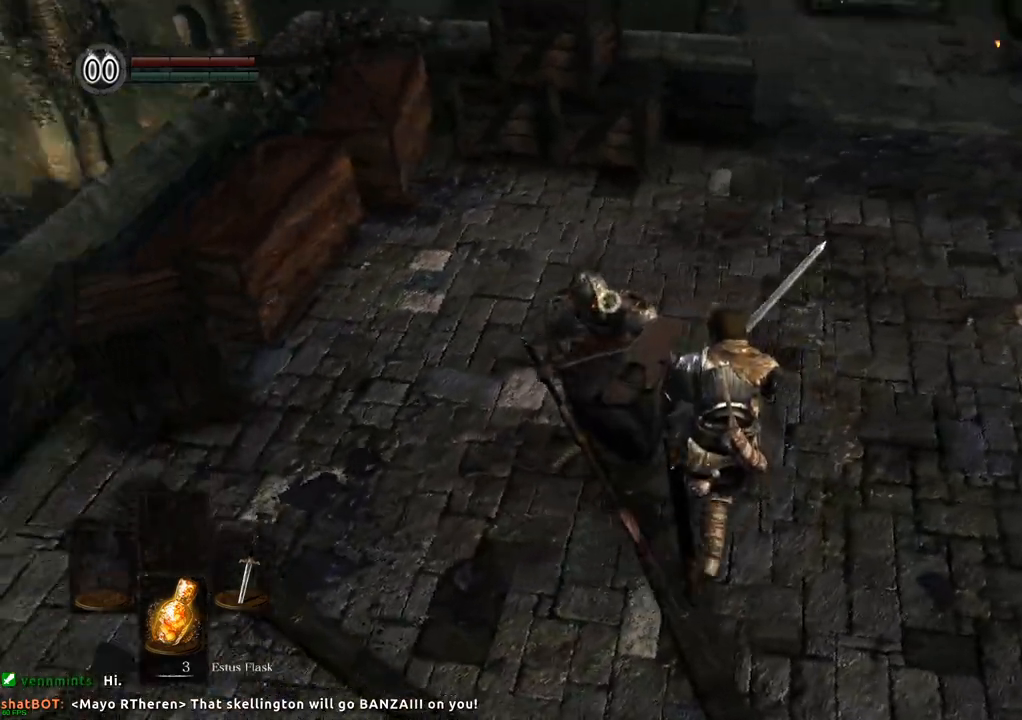
Gameplay with a controller (PlayStation layout); each line is a JSON object with the inputs held at the frame after it. "events" lists button and stick changes between this image and that frame as [ms after this image, input, new state], when the widget could be followed in between. Not read: L3 R3.
{"buttons": [], "left_stick": "up-right", "right_stick": "center", "events": []}
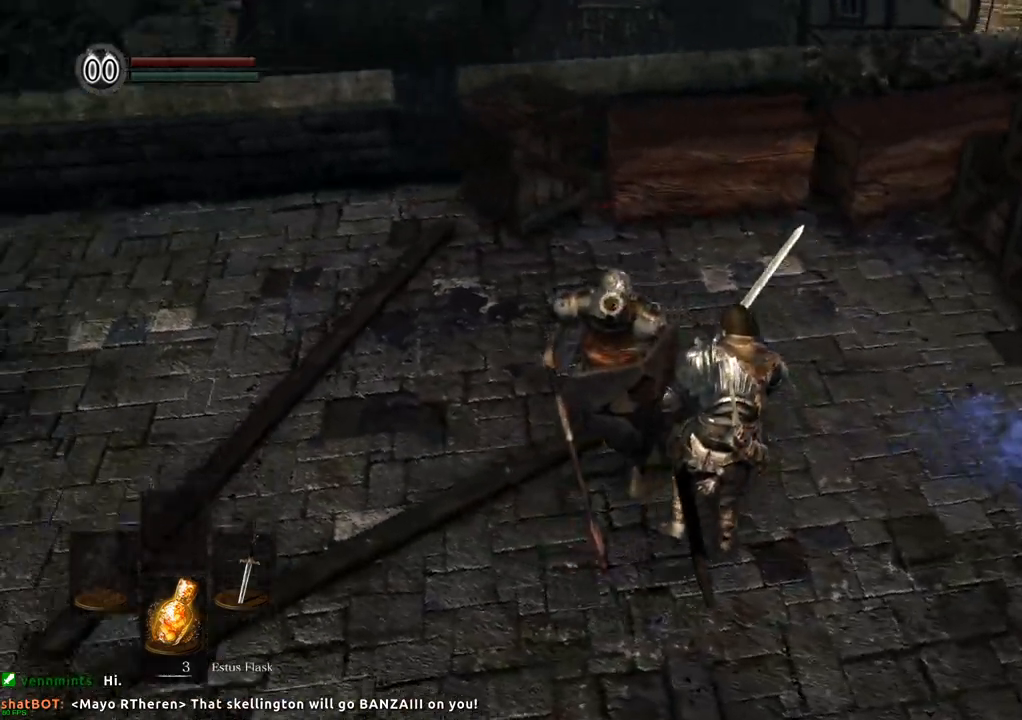
{"buttons": [], "left_stick": "up-right", "right_stick": "center", "events": []}
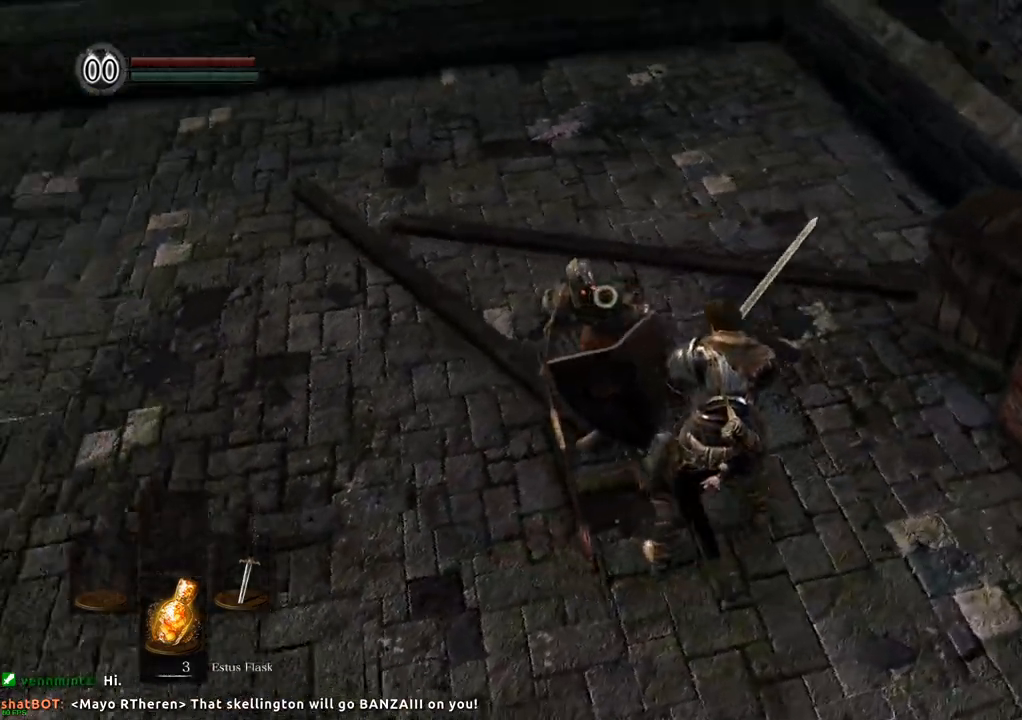
{"buttons": [], "left_stick": "up-right", "right_stick": "center", "events": []}
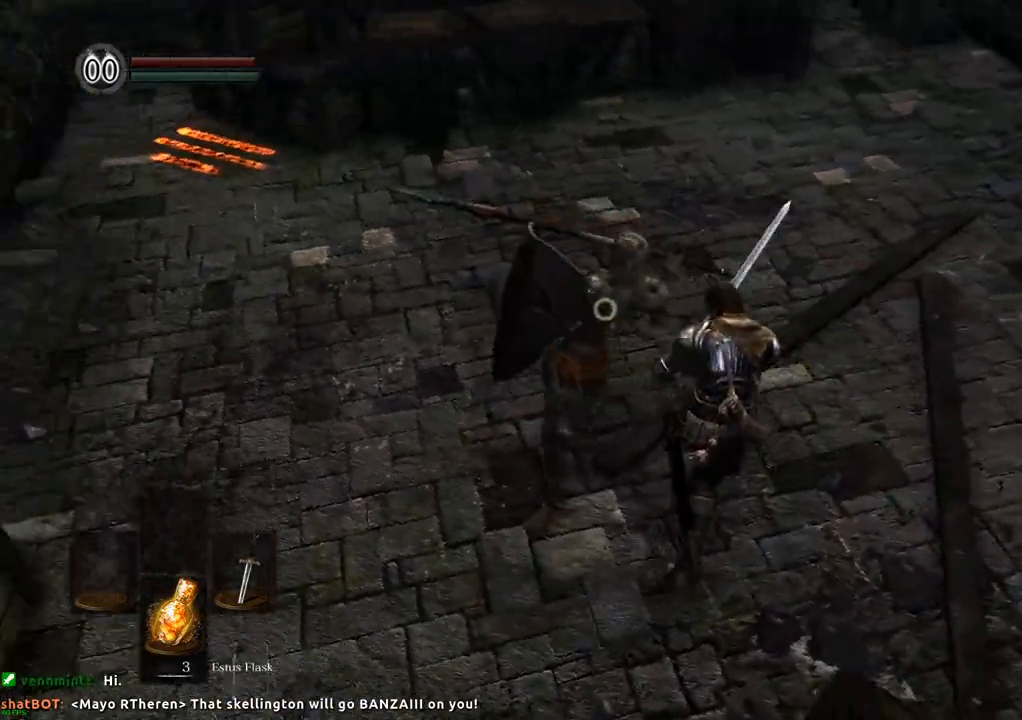
{"buttons": [], "left_stick": "center", "right_stick": "center", "events": [[100, "SQUARE", "down"], [200, "SQUARE", "up"], [250, "left_stick", "center"]]}
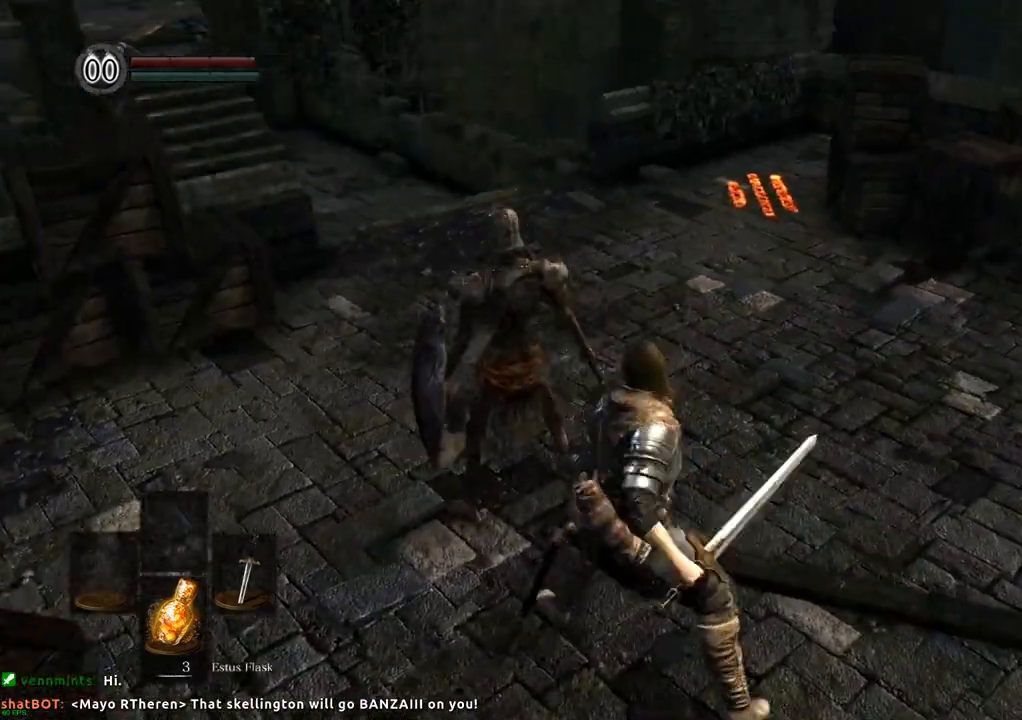
{"buttons": [], "left_stick": "center", "right_stick": "center", "events": []}
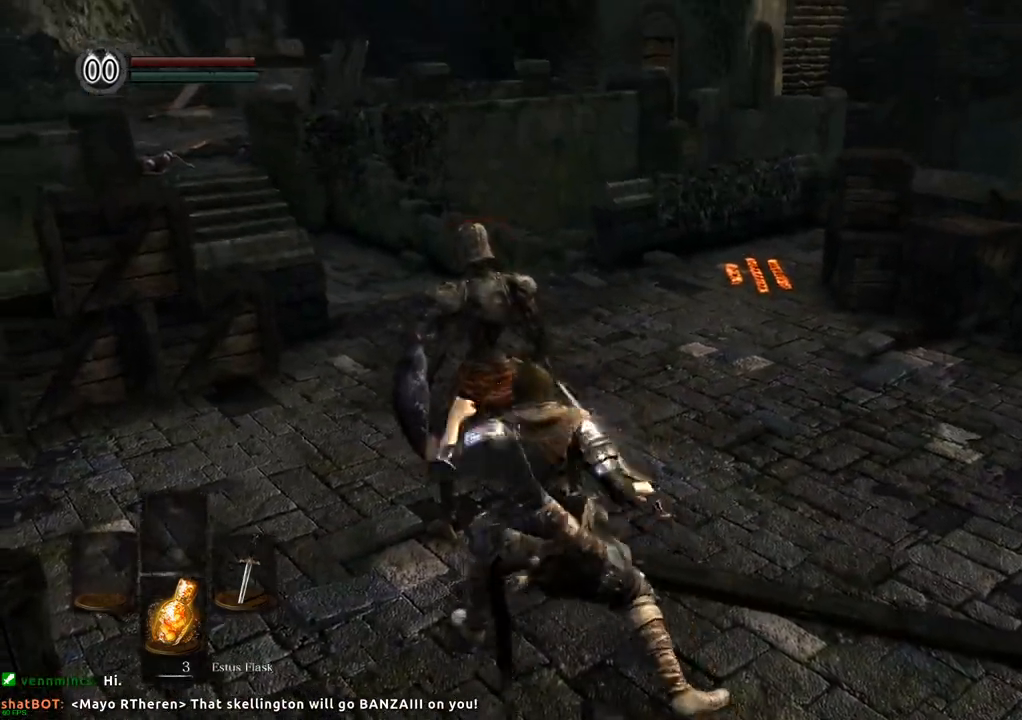
{"buttons": [], "left_stick": "center", "right_stick": "center", "events": []}
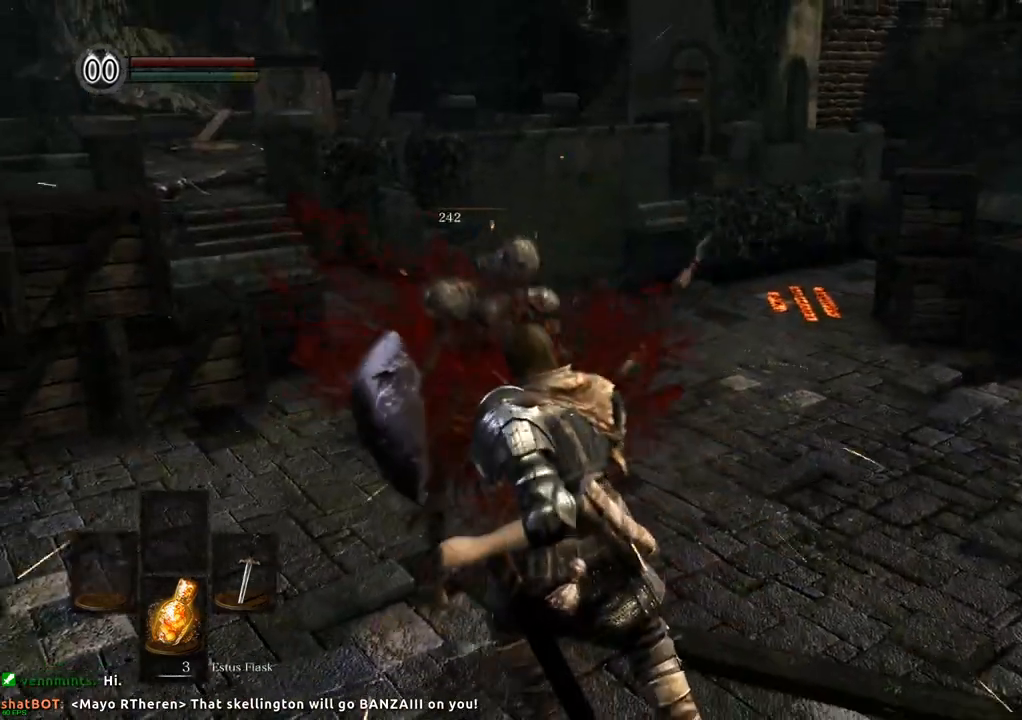
{"buttons": [], "left_stick": "center", "right_stick": "center", "events": []}
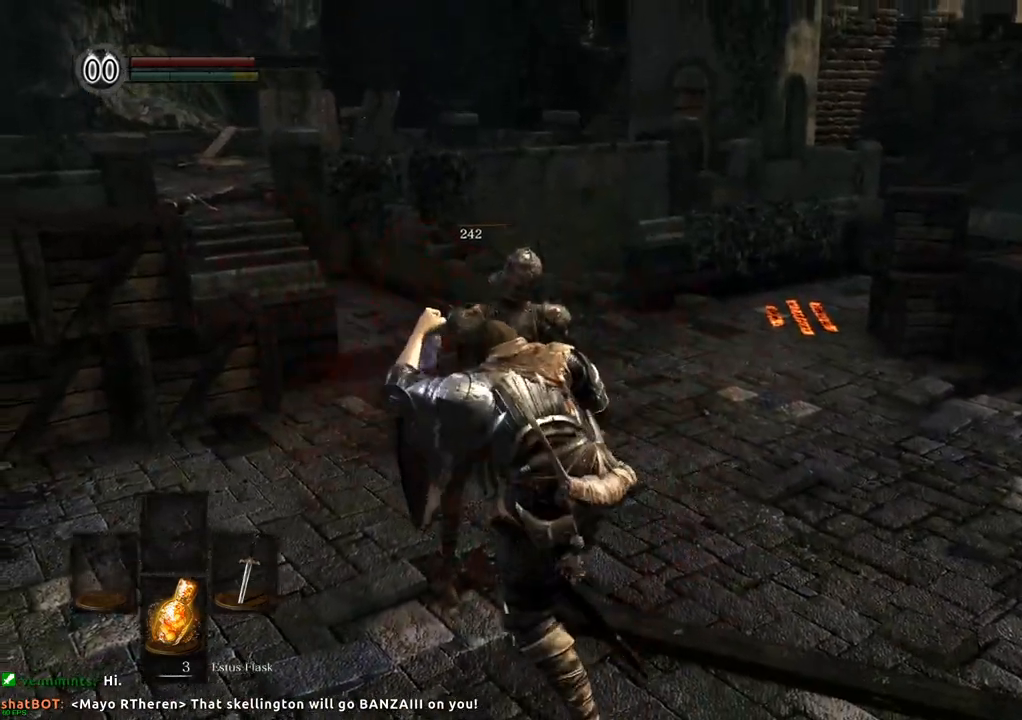
{"buttons": [], "left_stick": "center", "right_stick": "center", "events": []}
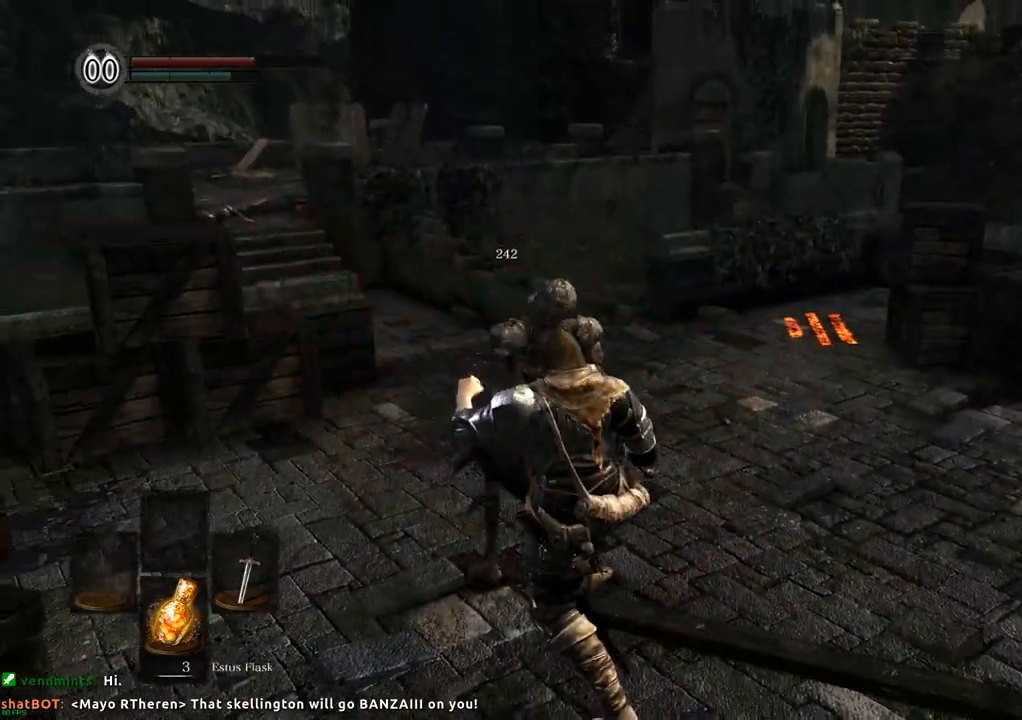
{"buttons": [], "left_stick": "center", "right_stick": "center", "events": []}
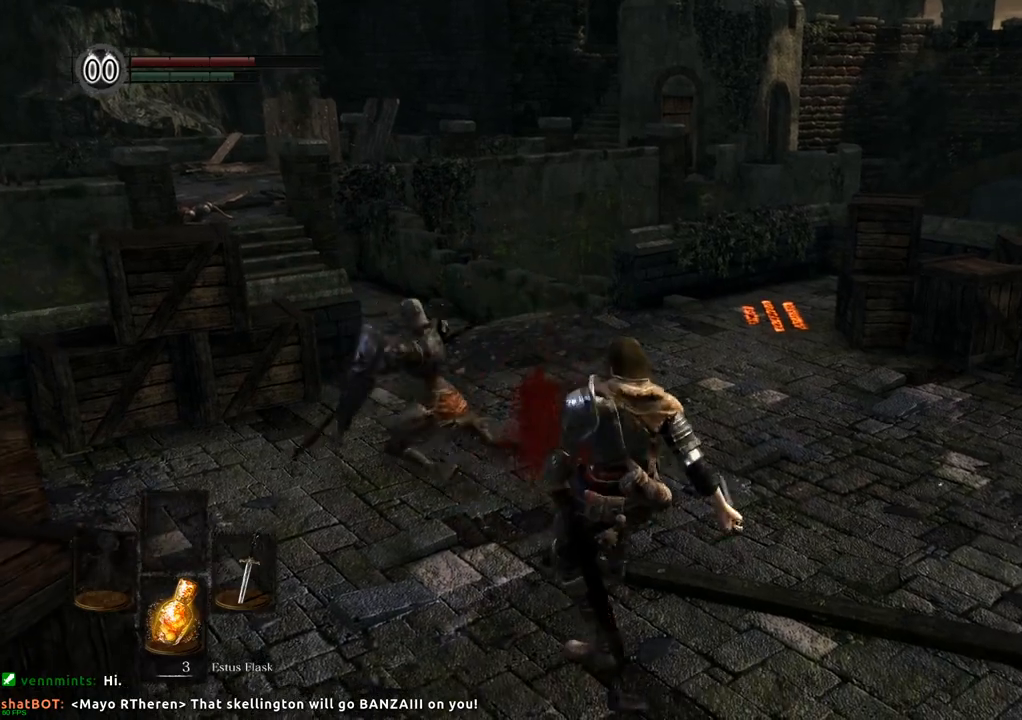
{"buttons": [], "left_stick": "up", "right_stick": "center", "events": [[150, "right_stick", "right"], [200, "left_stick", "up"], [367, "right_stick", "center"]]}
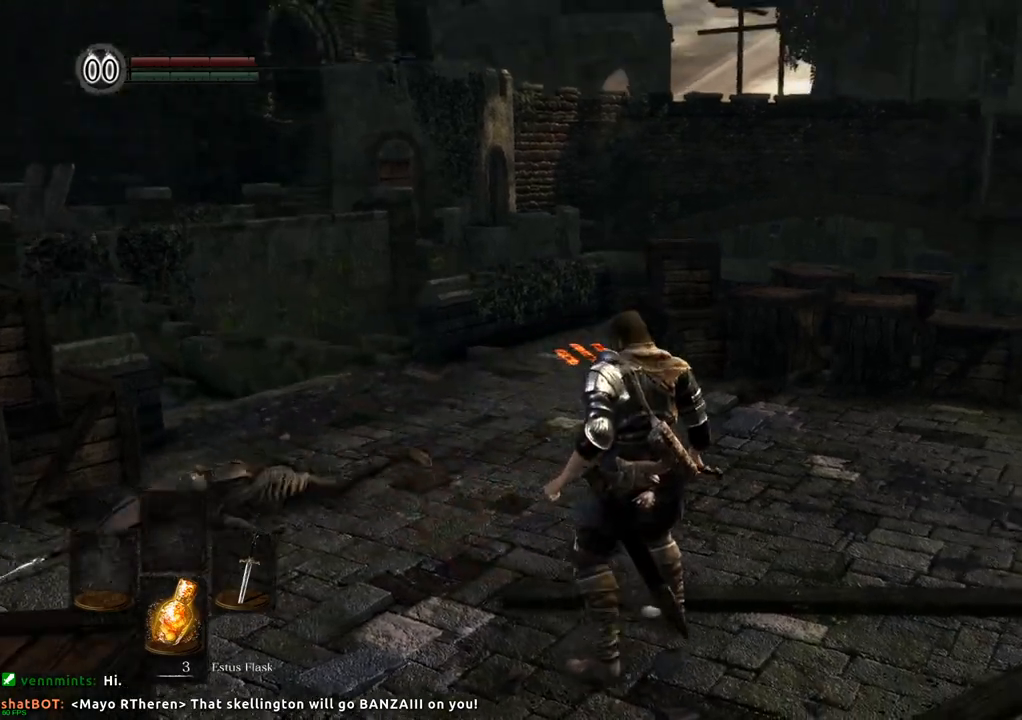
{"buttons": [], "left_stick": "up", "right_stick": "center", "events": [[267, "right_stick", "up-right"], [450, "right_stick", "center"]]}
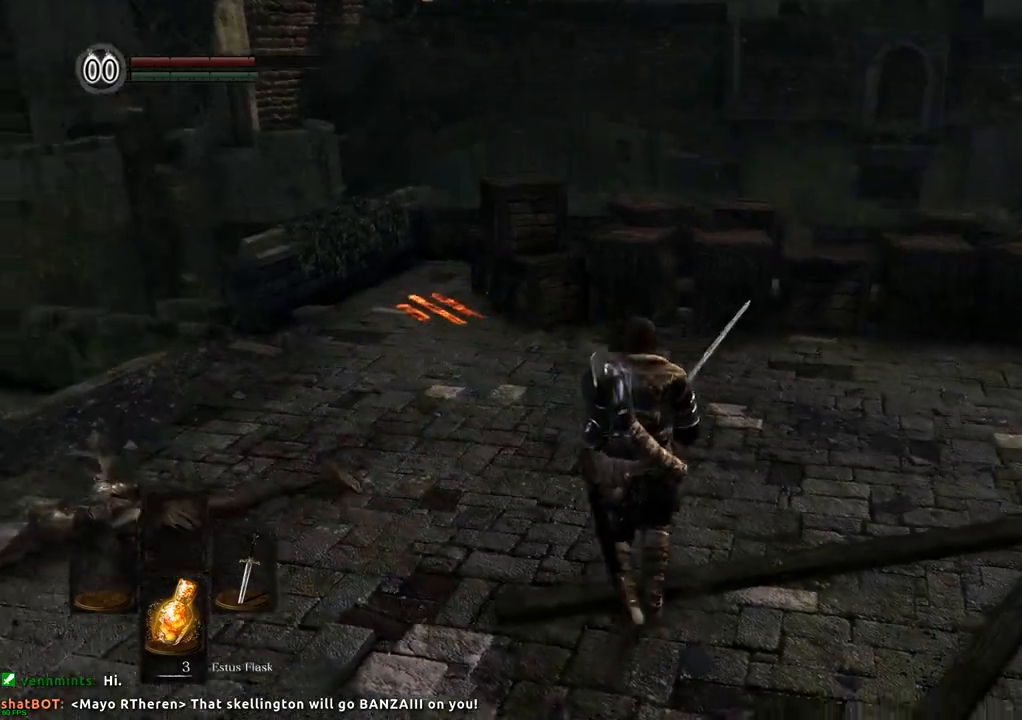
{"buttons": [], "left_stick": "up-left", "right_stick": "center", "events": [[100, "left_stick", "up-left"], [117, "right_stick", "right"], [250, "right_stick", "up-right"], [367, "right_stick", "center"]]}
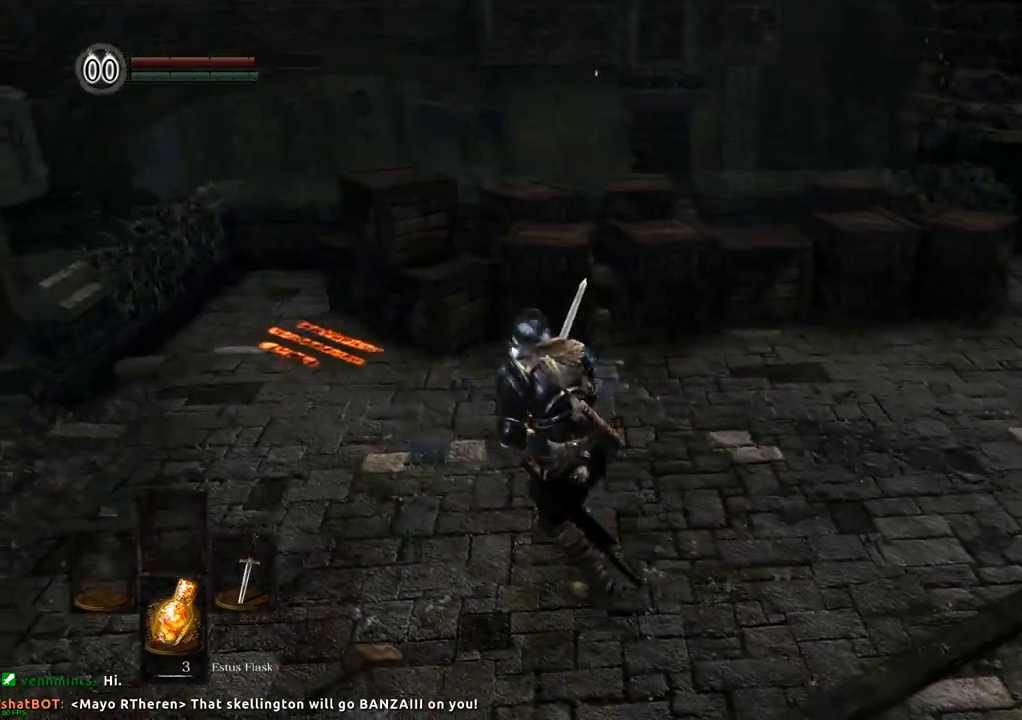
{"buttons": [], "left_stick": "center", "right_stick": "center", "events": [[350, "left_stick", "center"]]}
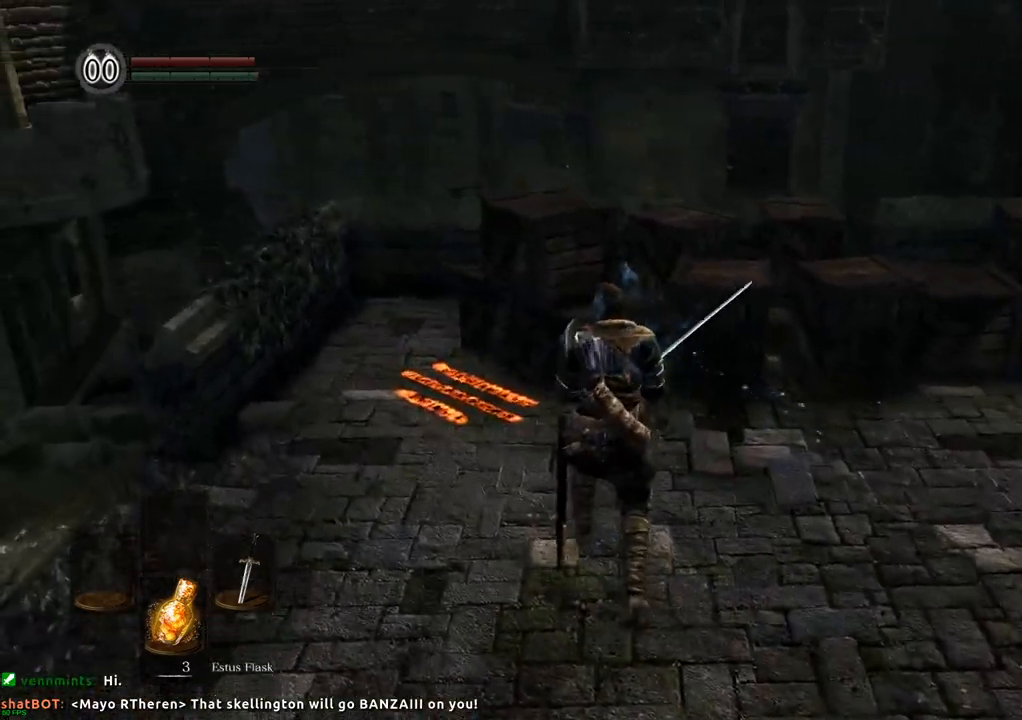
{"buttons": [], "left_stick": "center", "right_stick": "right", "events": [[450, "right_stick", "right"]]}
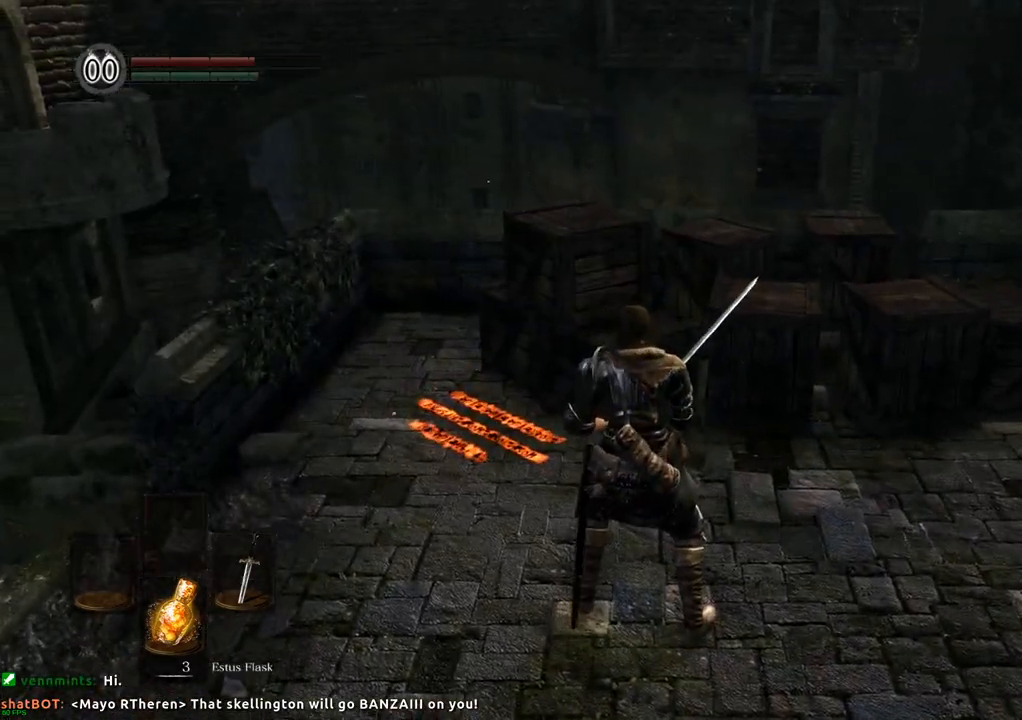
{"buttons": [], "left_stick": "center", "right_stick": "right", "events": []}
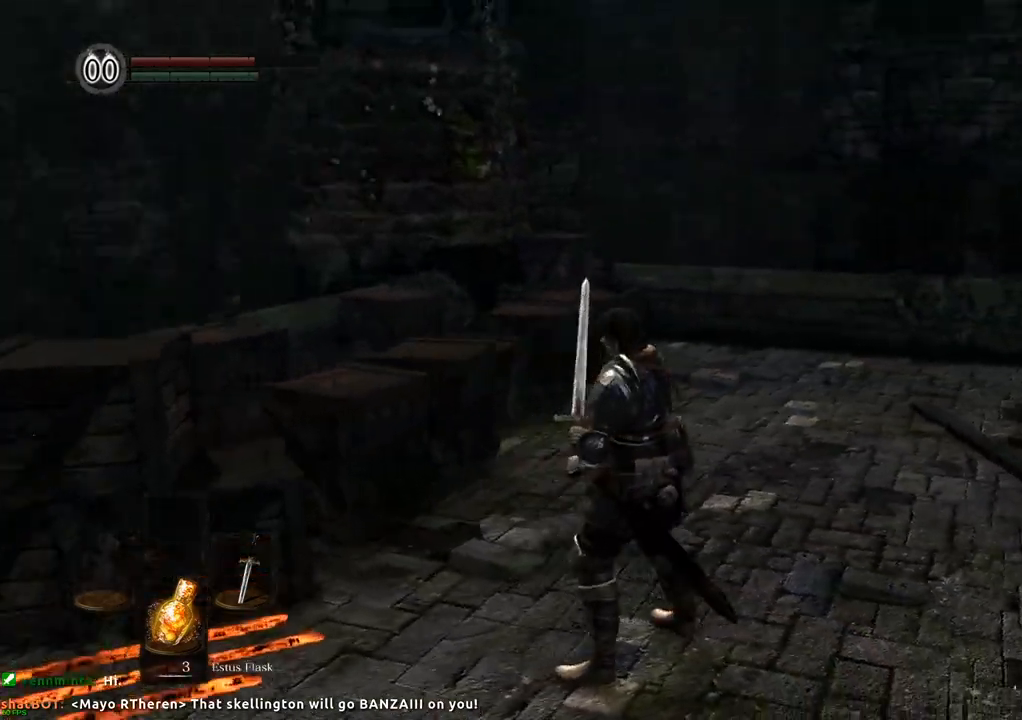
{"buttons": [], "left_stick": "up-left", "right_stick": "center", "events": [[350, "right_stick", "center"], [450, "left_stick", "up-left"]]}
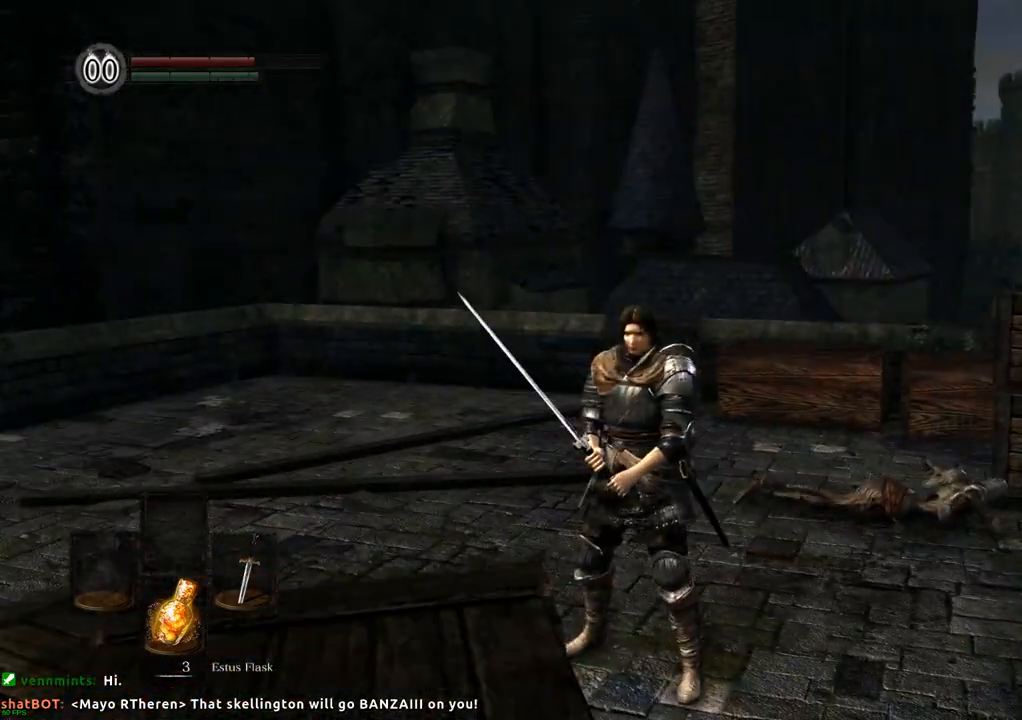
{"buttons": [], "left_stick": "center", "right_stick": "right", "events": [[150, "right_stick", "right"], [183, "left_stick", "up"], [500, "left_stick", "center"]]}
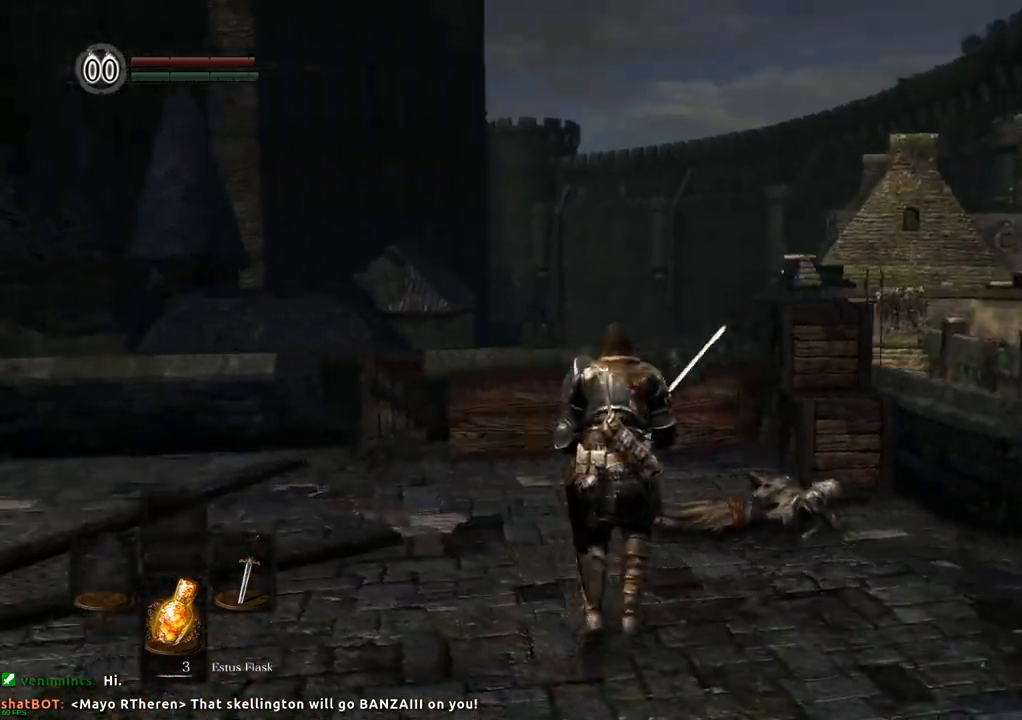
{"buttons": [], "left_stick": "center", "right_stick": "up-right", "events": [[50, "right_stick", "center"], [317, "right_stick", "up-right"]]}
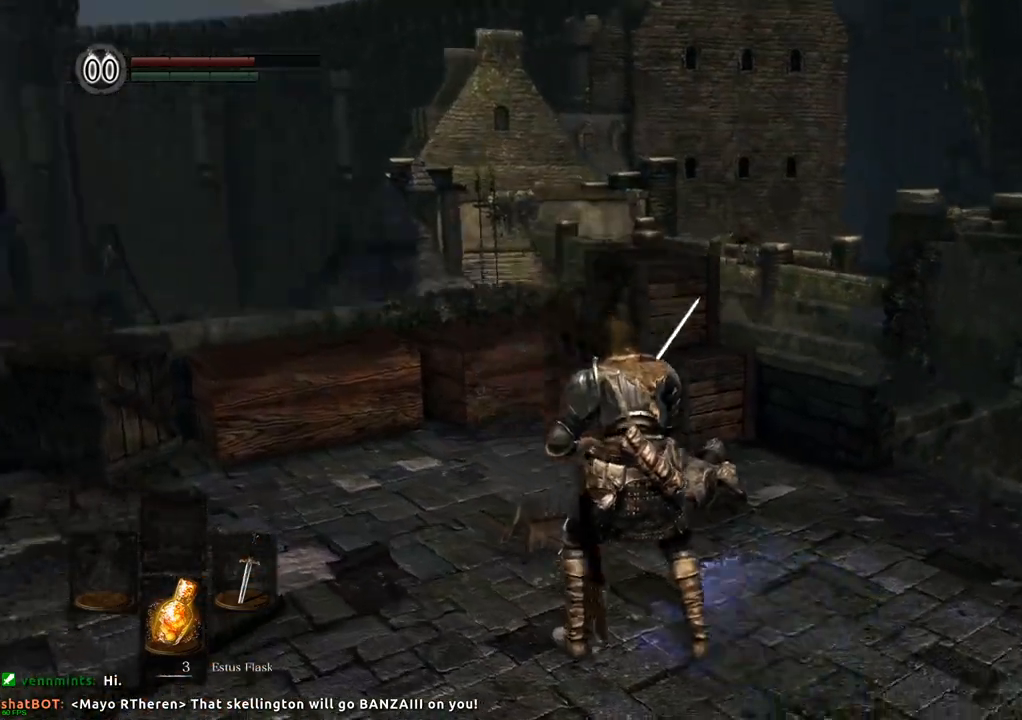
{"buttons": [], "left_stick": "up", "right_stick": "center", "events": [[67, "right_stick", "center"], [383, "left_stick", "up"]]}
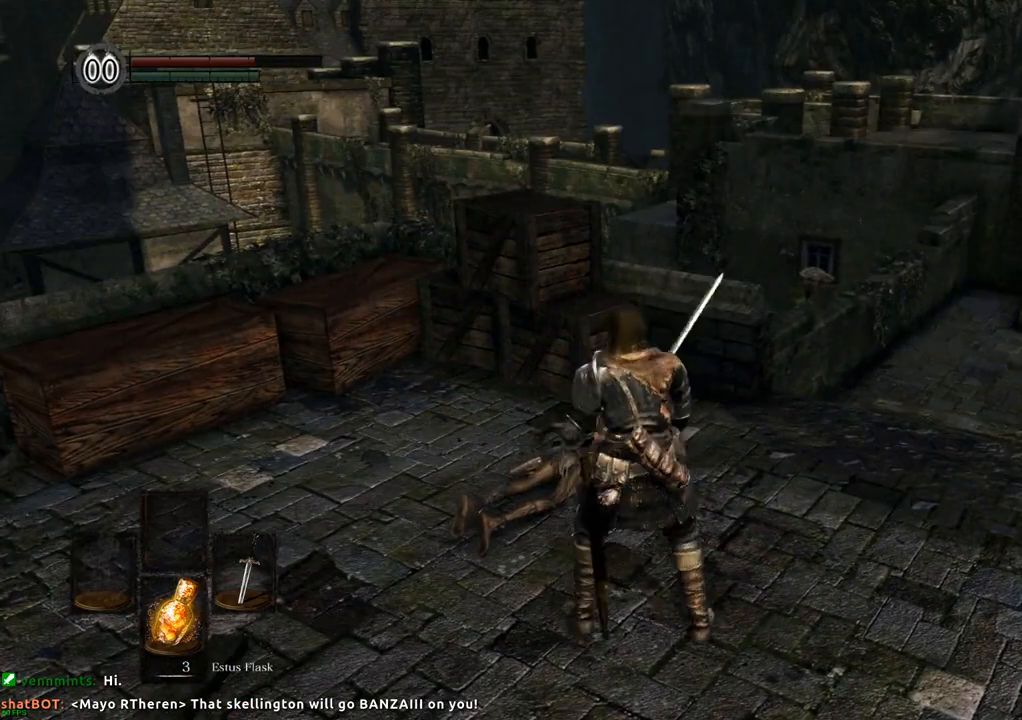
{"buttons": ["CIRCLE"], "left_stick": "up", "right_stick": "center", "events": [[450, "CIRCLE", "down"]]}
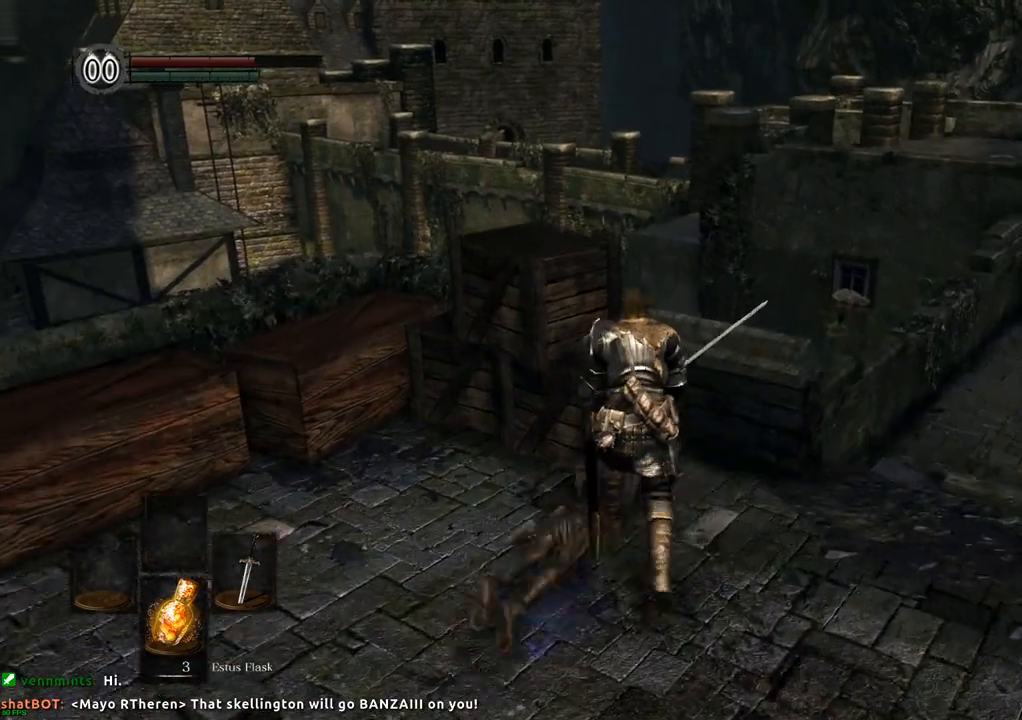
{"buttons": [], "left_stick": "up-left", "right_stick": "center", "events": [[17, "CIRCLE", "up"], [100, "left_stick", "up-left"]]}
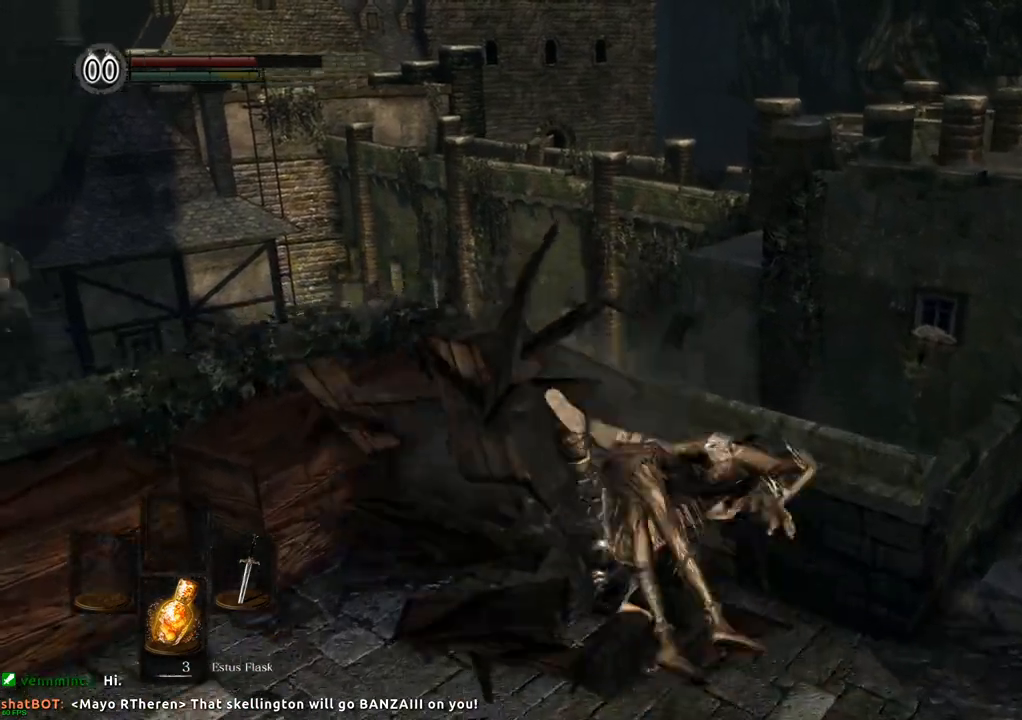
{"buttons": [], "left_stick": "left", "right_stick": "left", "events": [[67, "left_stick", "left"], [400, "right_stick", "left"]]}
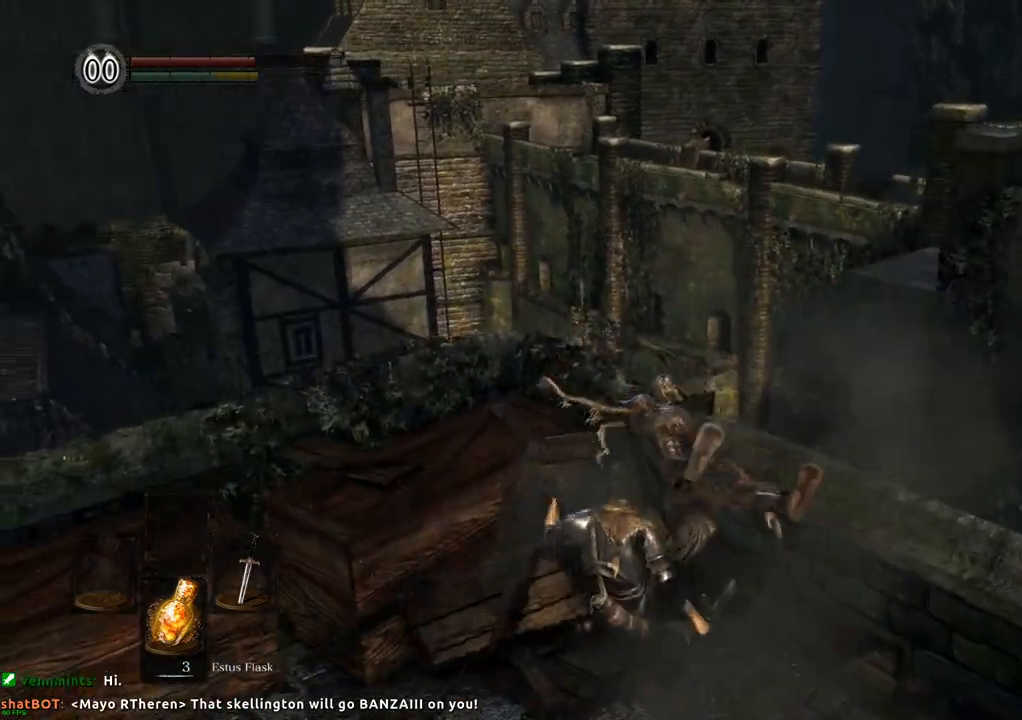
{"buttons": [], "left_stick": "left", "right_stick": "center", "events": [[233, "right_stick", "center"]]}
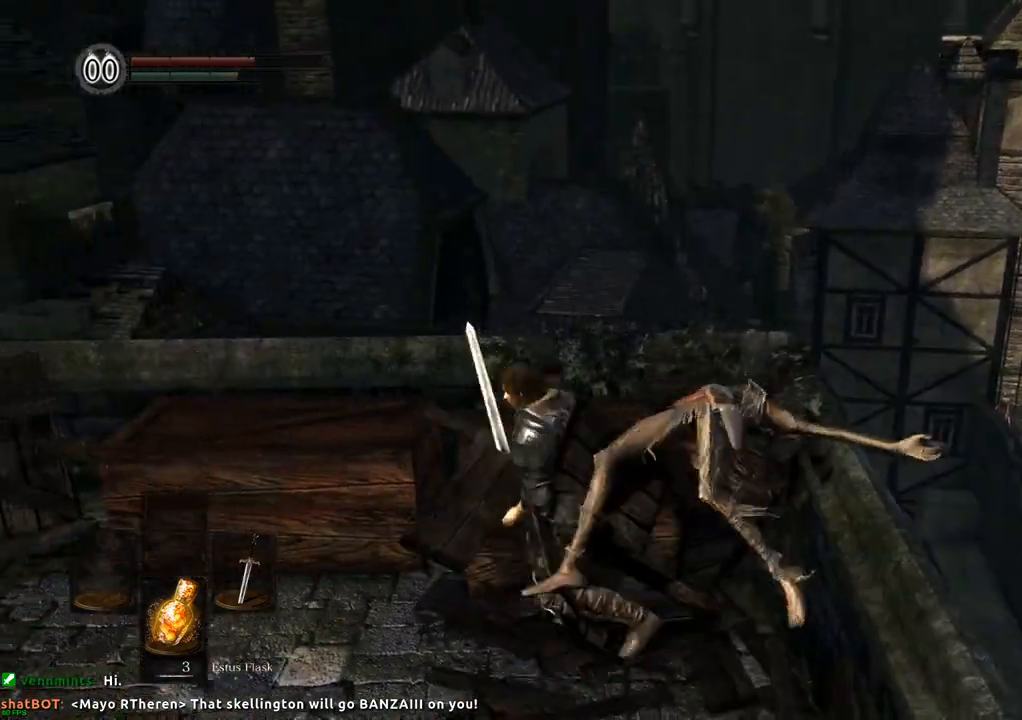
{"buttons": [], "left_stick": "left", "right_stick": "center", "events": [[50, "left_stick", "up-left"], [117, "CIRCLE", "down"], [200, "CIRCLE", "up"], [433, "left_stick", "left"]]}
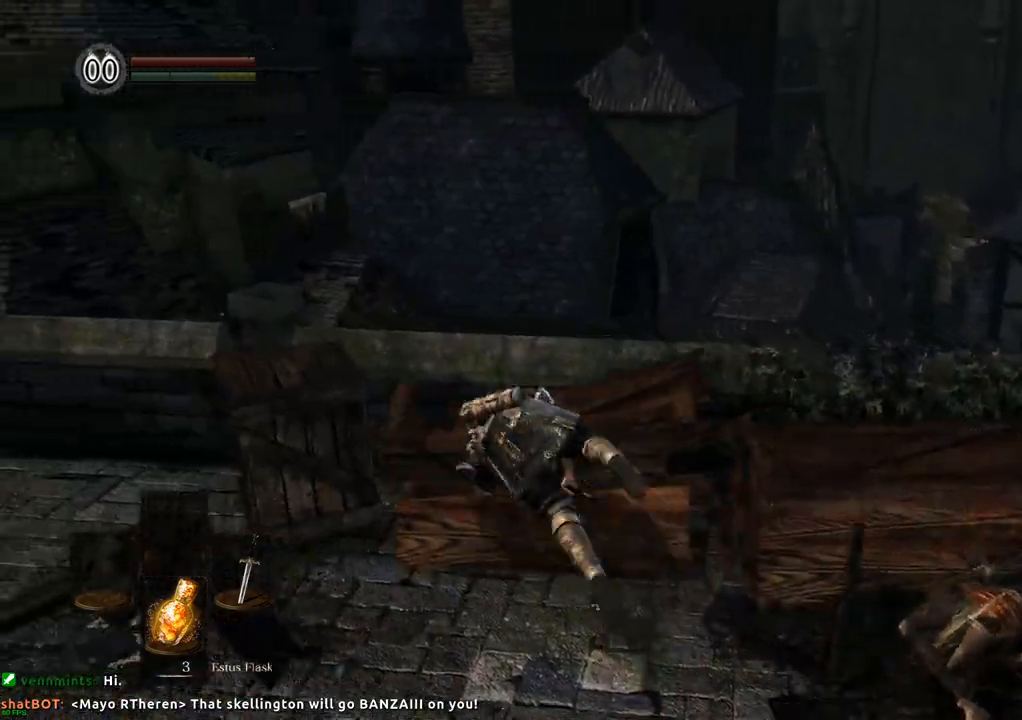
{"buttons": [], "left_stick": "down-right", "right_stick": "center", "events": [[333, "left_stick", "down-left"], [500, "left_stick", "down-right"]]}
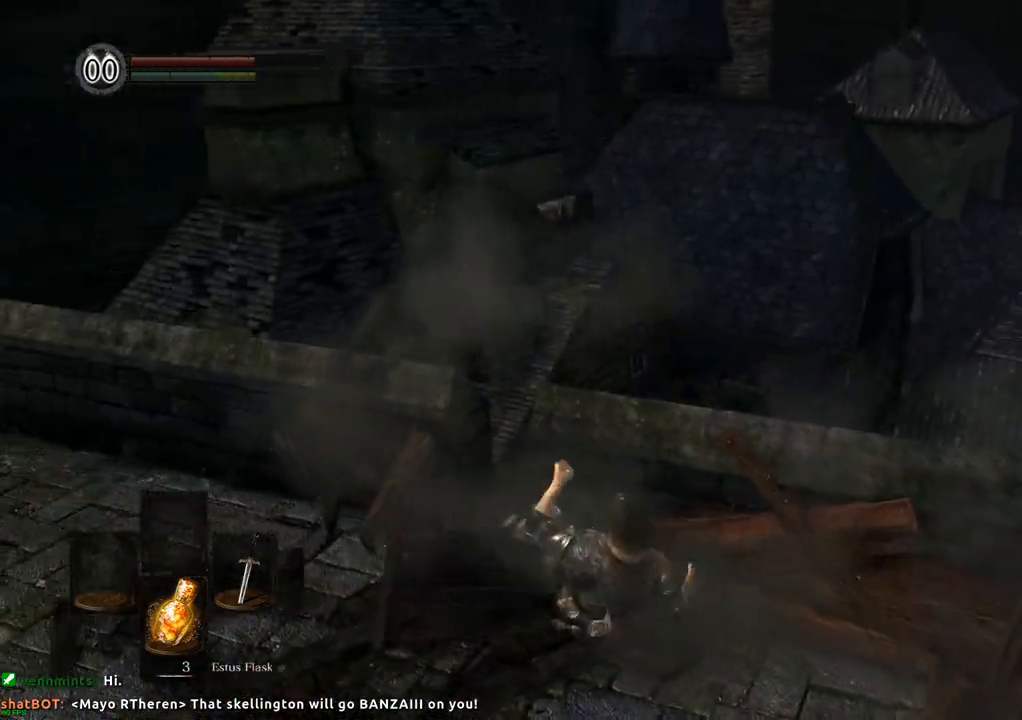
{"buttons": [], "left_stick": "right", "right_stick": "right", "events": [[183, "left_stick", "right"], [233, "right_stick", "right"]]}
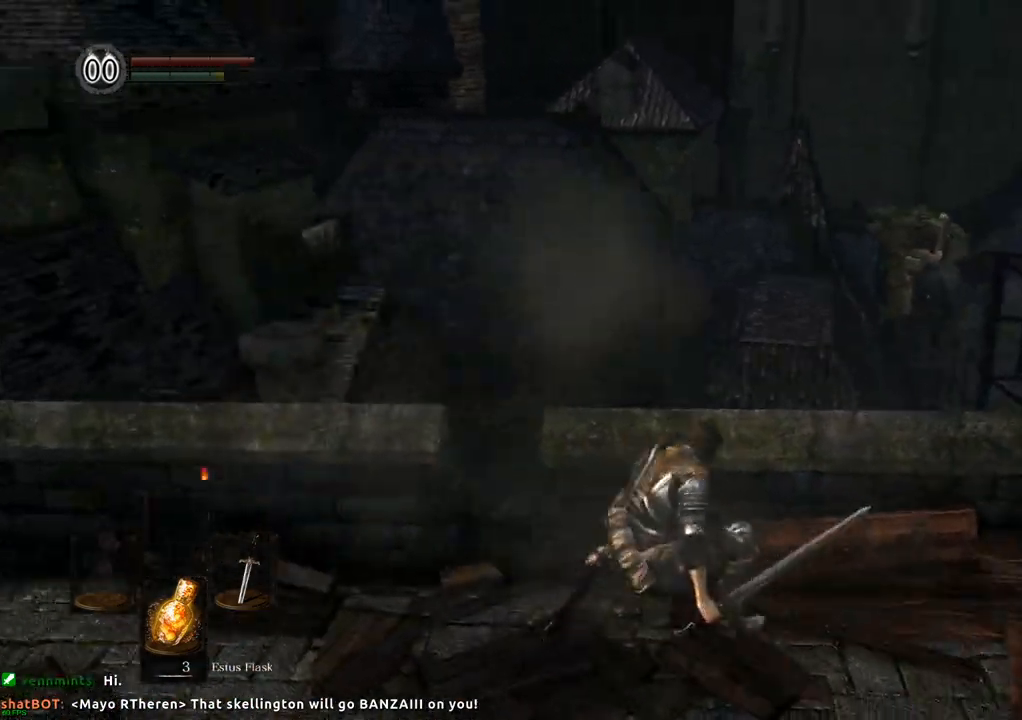
{"buttons": [], "left_stick": "up-right", "right_stick": "center", "events": [[167, "left_stick", "up-right"], [183, "right_stick", "center"], [317, "CIRCLE", "down"], [400, "CIRCLE", "up"]]}
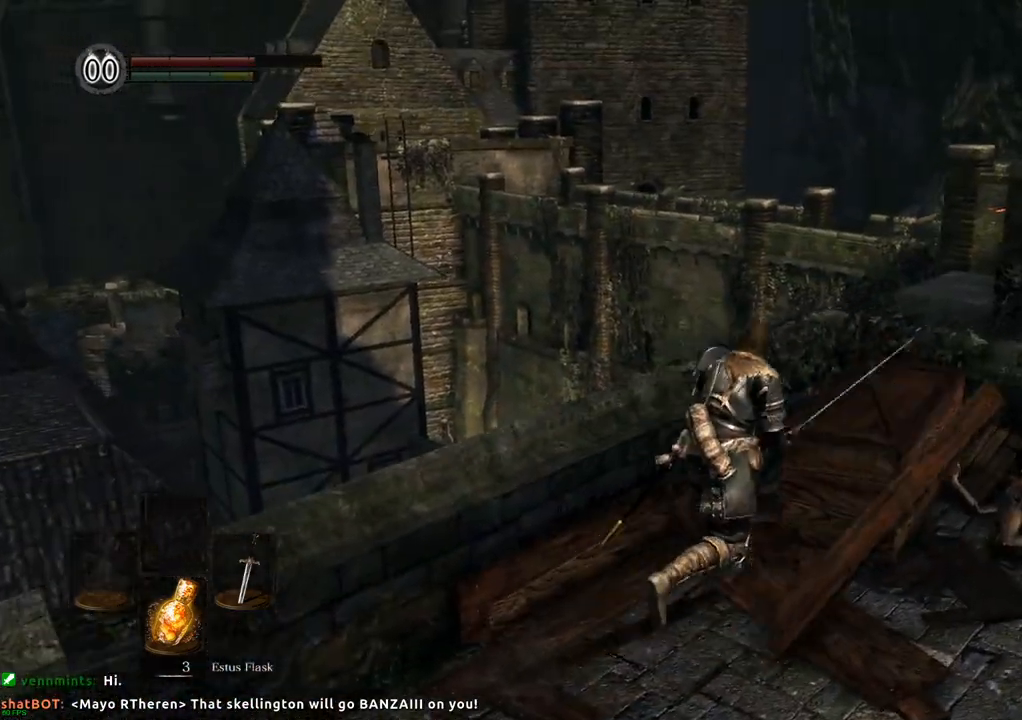
{"buttons": [], "left_stick": "right", "right_stick": "right", "events": [[167, "left_stick", "right"], [367, "right_stick", "right"]]}
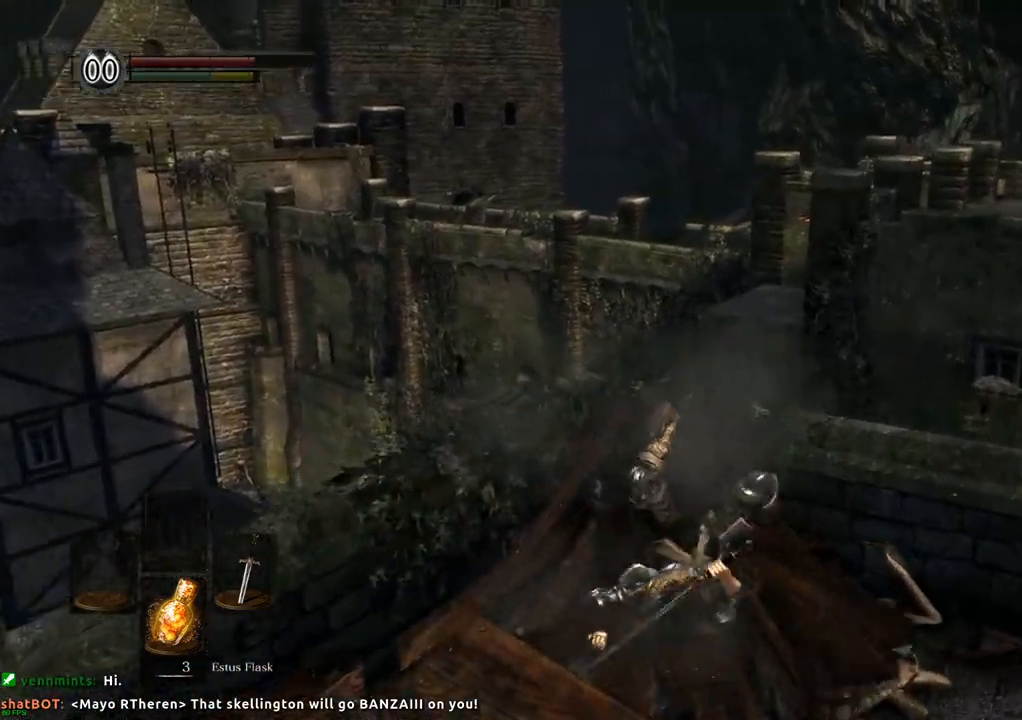
{"buttons": [], "left_stick": "right", "right_stick": "right", "events": []}